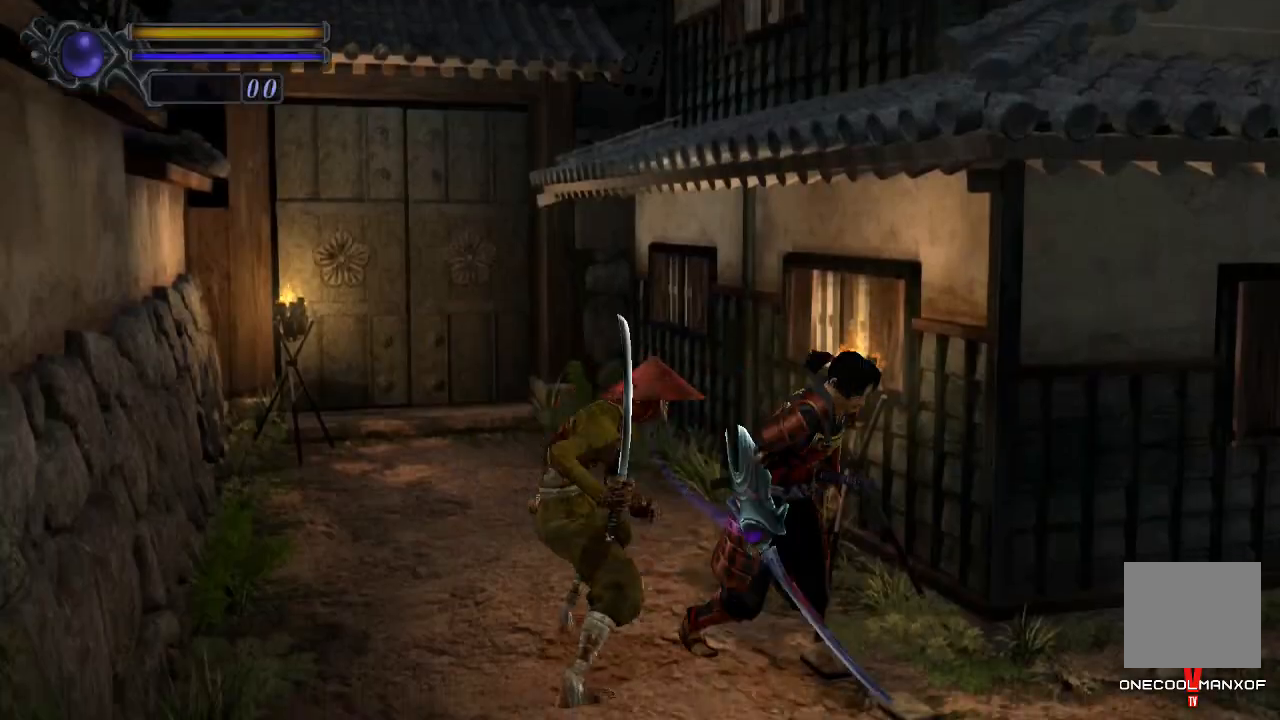
Gameplay with a controller (PlayStation layout); each line is a JSON object with the inputs held at the frame after it. "events" lists button and stick changes between this image and that frame as [ms after this image, input, new state], when the widget could be followed in between. Not read: L1.
{"buttons": ["DPAD_UP"], "left_stick": "center", "right_stick": "center", "events": [[367, "DPAD_LEFT", "up"]]}
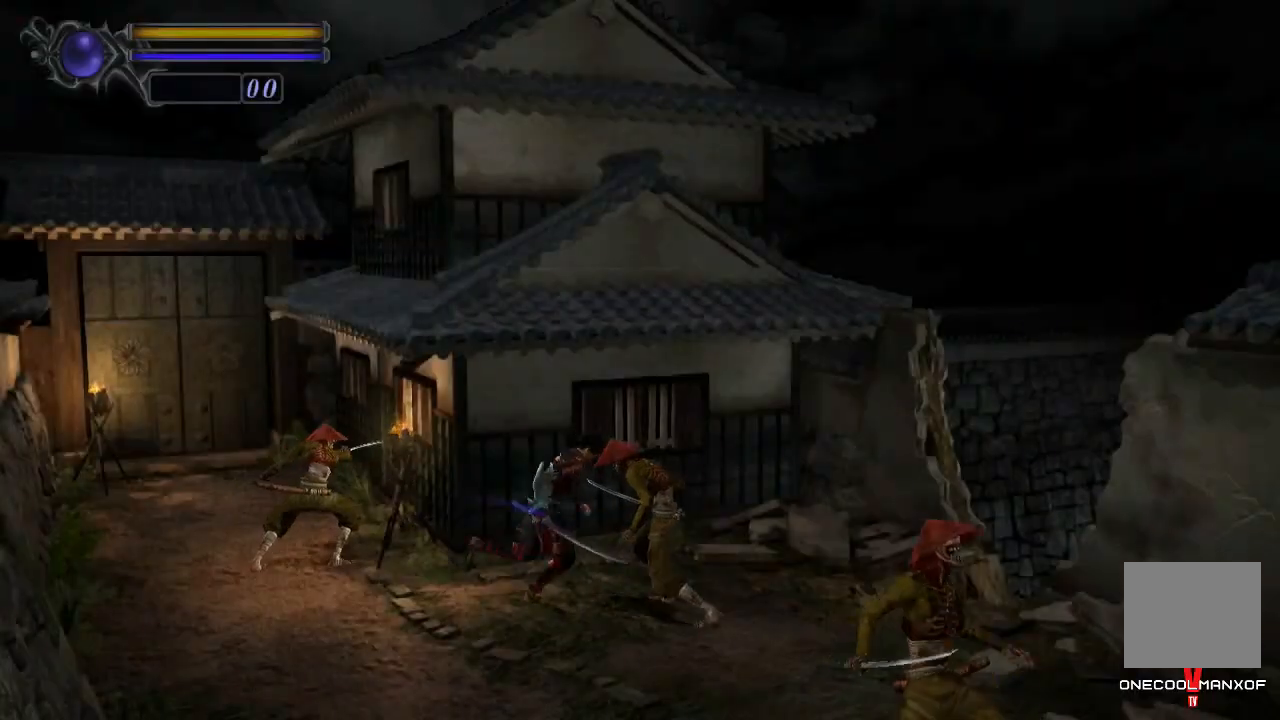
{"buttons": ["DPAD_UP"], "left_stick": "center", "right_stick": "center", "events": []}
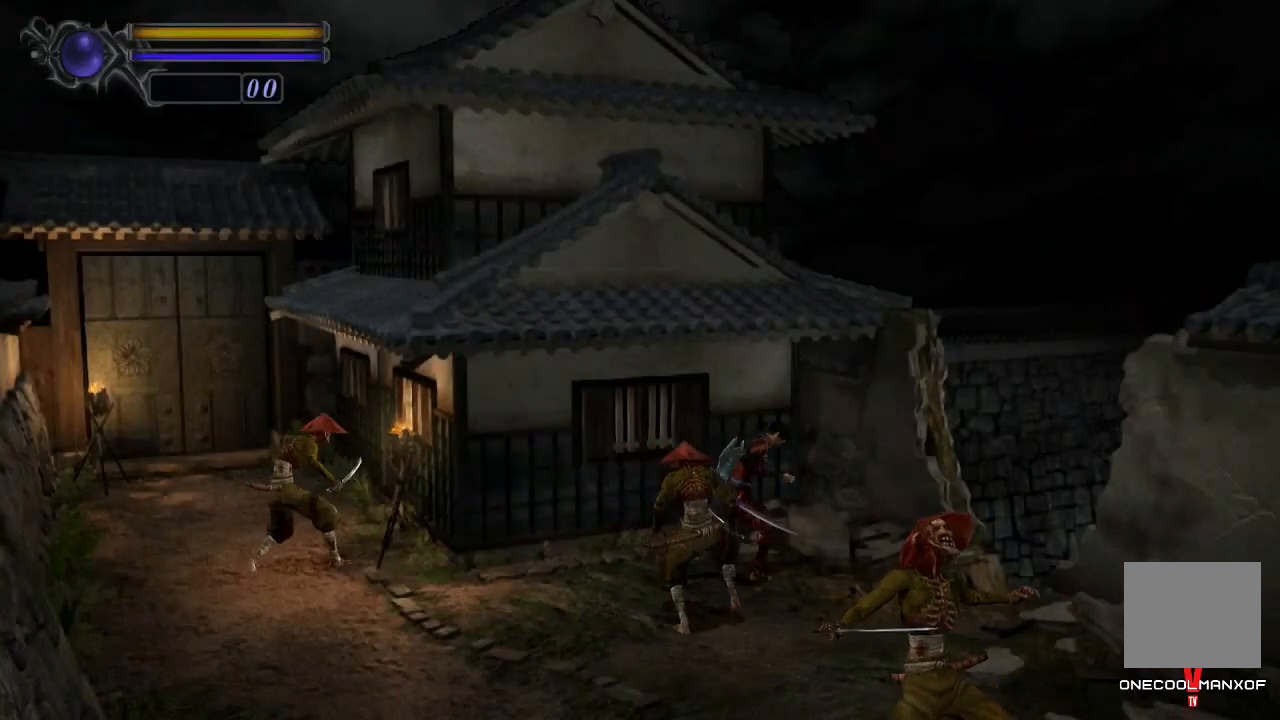
{"buttons": ["DPAD_UP"], "left_stick": "center", "right_stick": "down-right", "events": [[233, "right_stick", "down-right"]]}
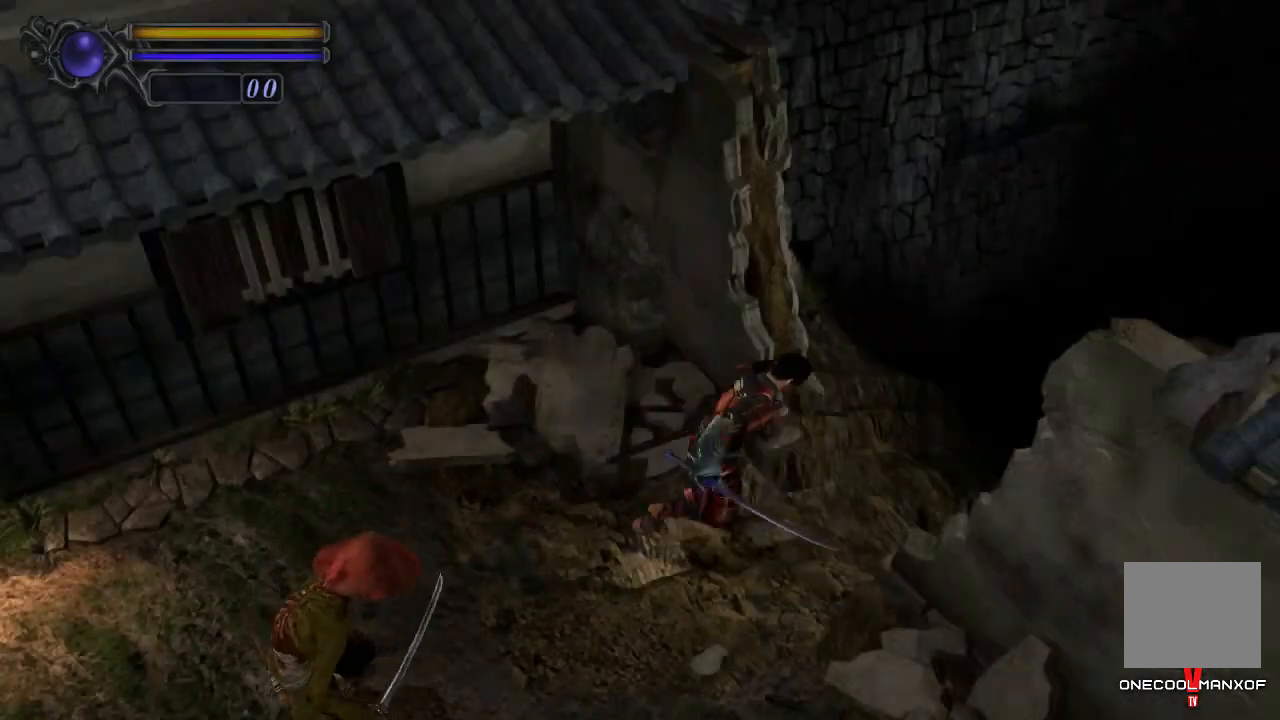
{"buttons": [], "left_stick": "center", "right_stick": "center", "events": [[100, "right_stick", "center"], [133, "DPAD_UP", "up"]]}
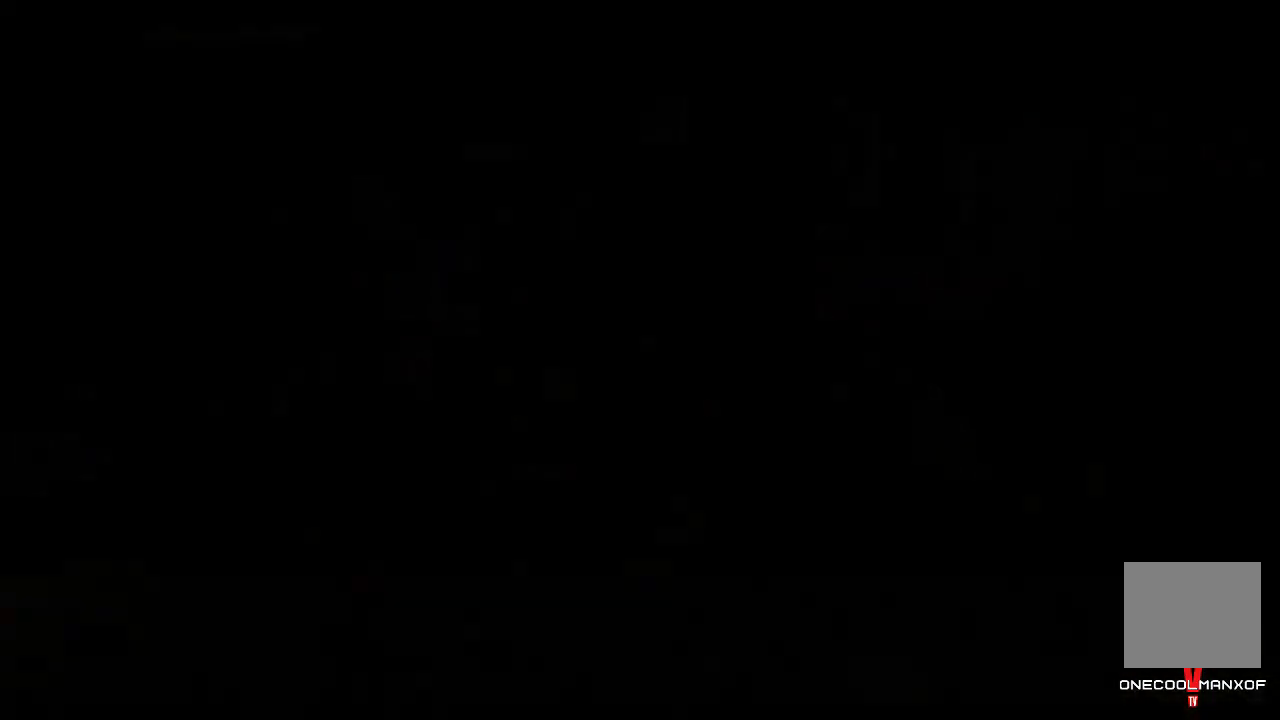
{"buttons": ["R1"], "left_stick": "center", "right_stick": "center", "events": [[33, "R1", "down"], [100, "R1", "up"], [200, "R1", "down"], [233, "R1", "up"], [333, "R1", "down"], [367, "R1", "up"], [400, "R1", "down"]]}
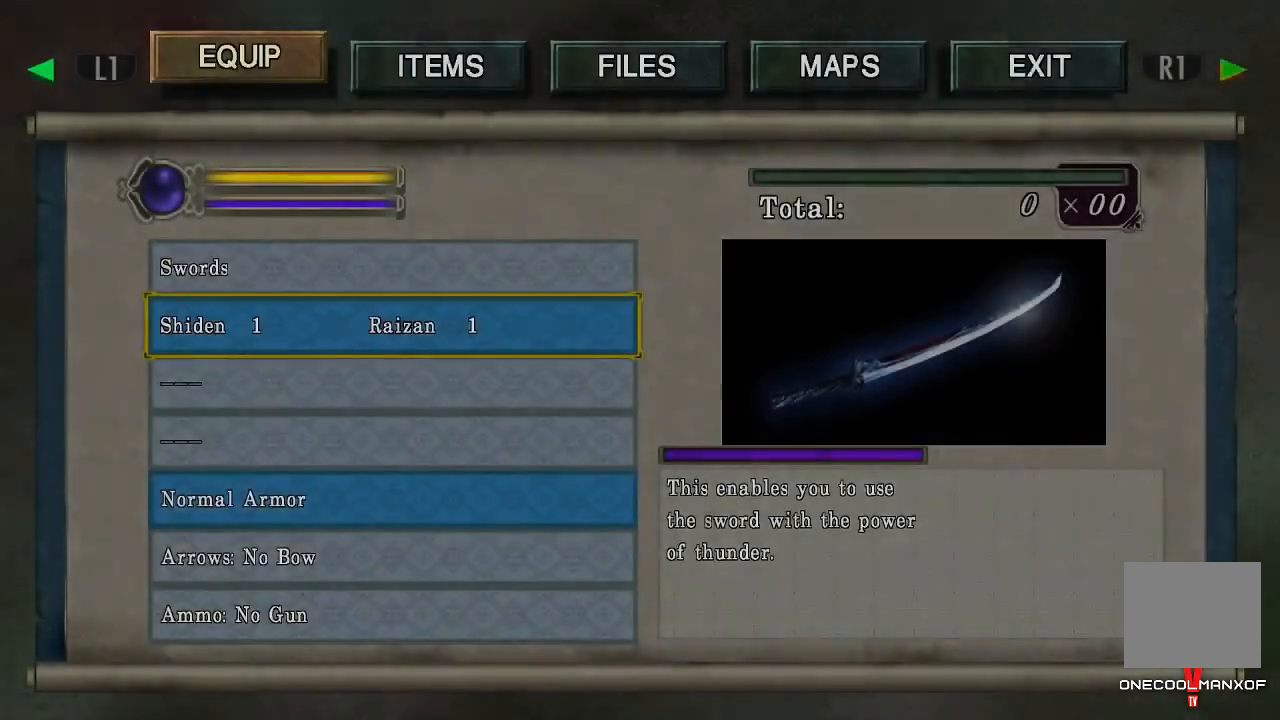
{"buttons": ["CROSS"], "left_stick": "center", "right_stick": "center"}
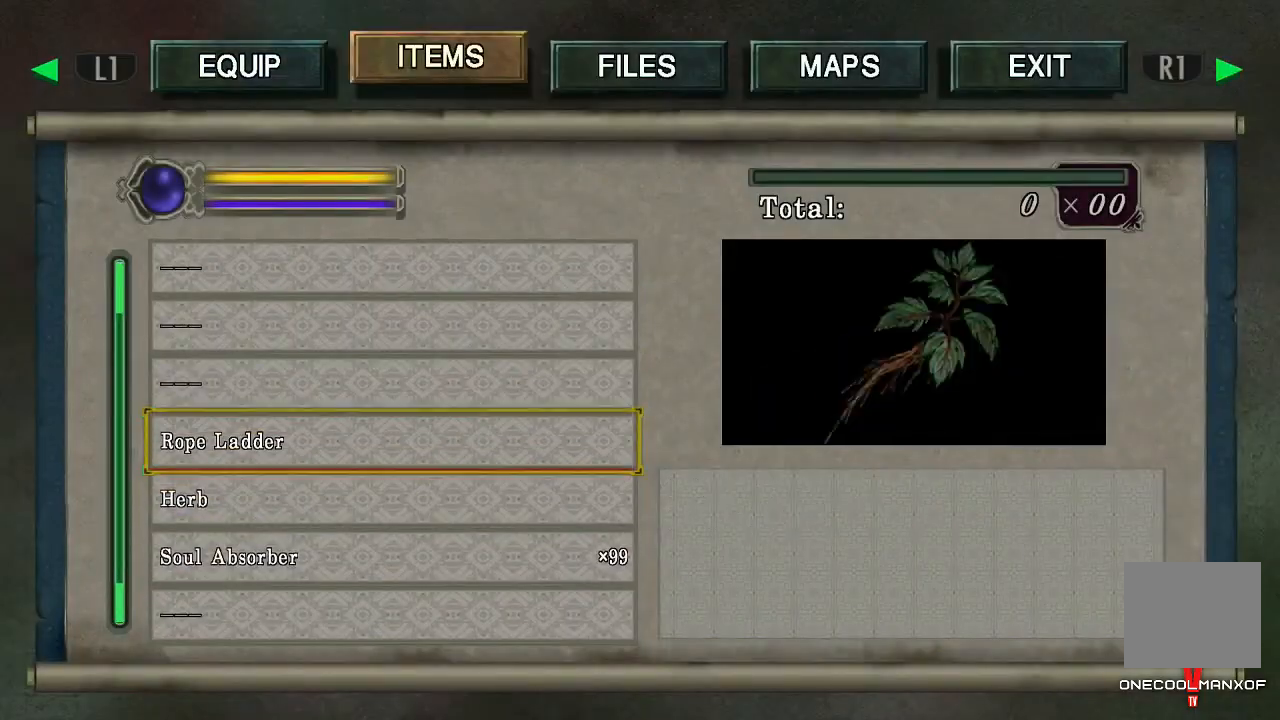
{"buttons": ["CROSS"], "left_stick": "center", "right_stick": "center", "events": [[33, "CROSS", "up"], [67, "SELECT", "down"], [100, "CROSS", "down"], [133, "CROSS", "up"], [200, "CROSS", "down"], [233, "CROSS", "up"], [300, "CROSS", "down"], [300, "SELECT", "up"], [333, "CROSS", "up"], [400, "CROSS", "down"]]}
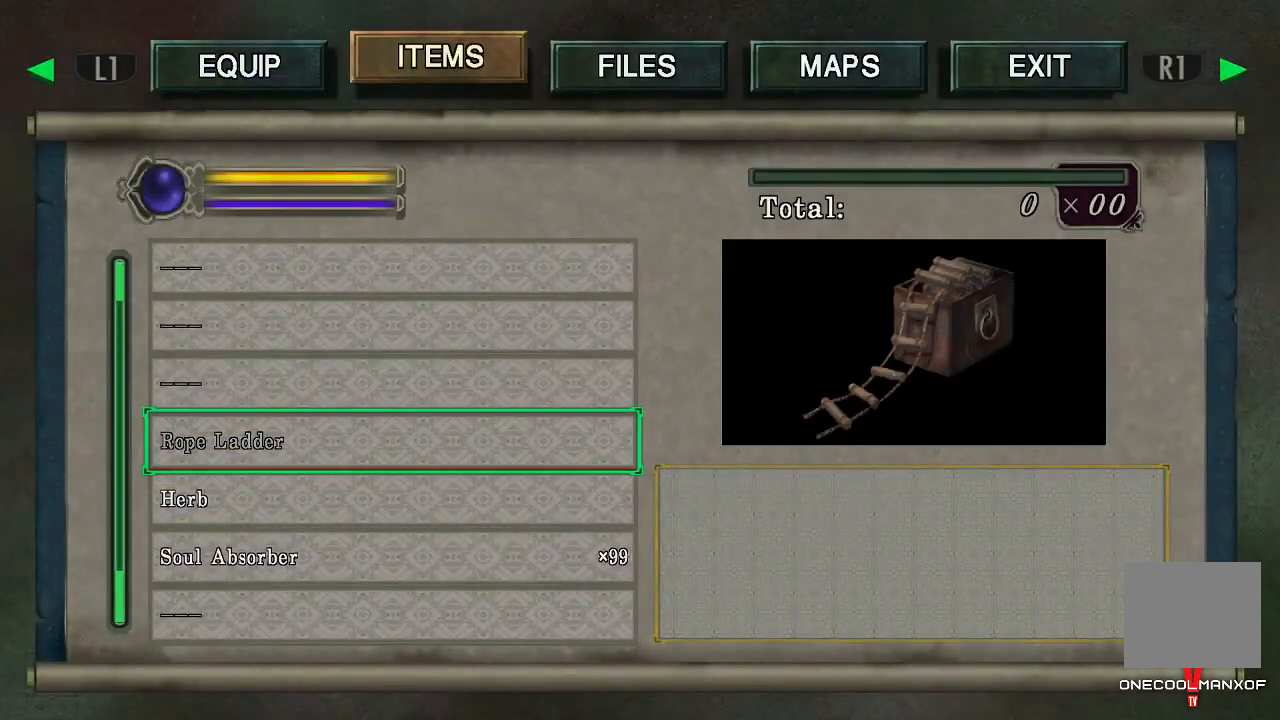
{"buttons": ["CROSS"], "left_stick": "center", "right_stick": "center", "events": [[33, "CROSS", "up"], [100, "CROSS", "down"], [133, "CROSS", "up"], [200, "CROSS", "down"], [233, "CROSS", "up"], [300, "CROSS", "down"]]}
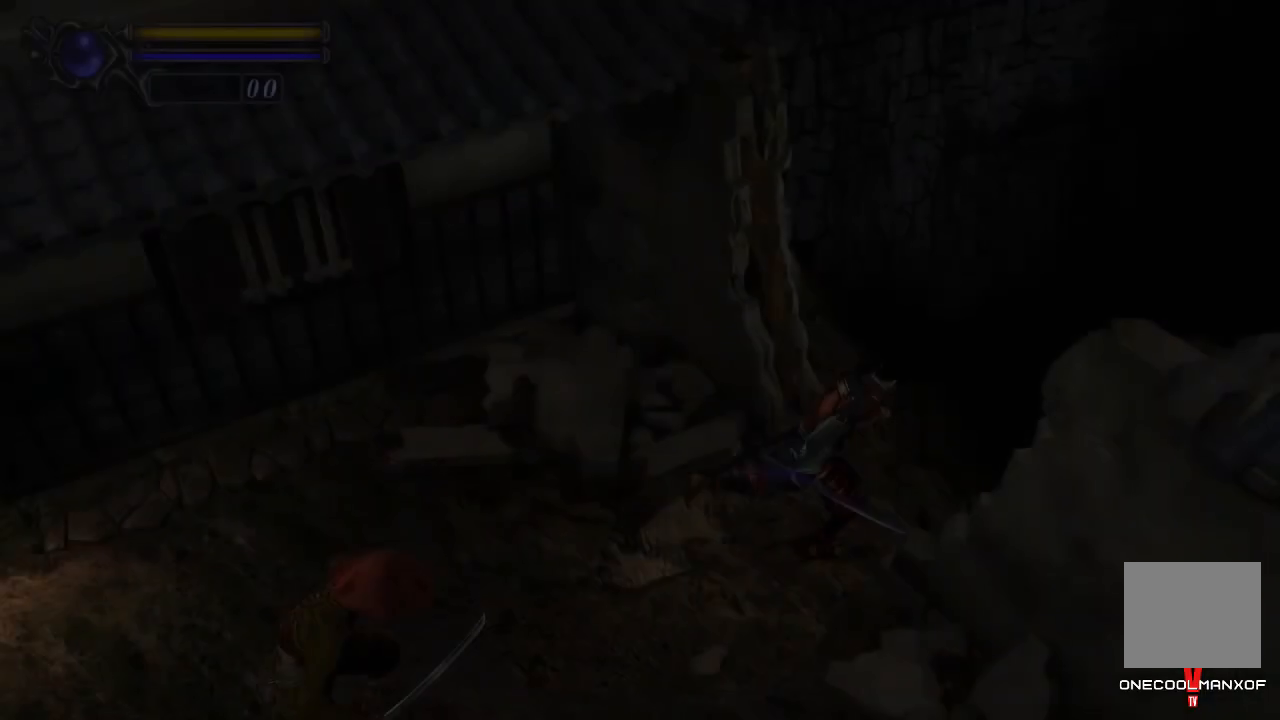
{"buttons": ["CROSS"], "left_stick": "center", "right_stick": "center", "events": [[33, "CROSS", "up"], [133, "CROSS", "down"], [167, "CROSS", "up"], [233, "CROSS", "down"], [267, "CROSS", "up"], [300, "CROSS", "down"], [367, "CROSS", "up"], [400, "CROSS", "down"], [467, "CROSS", "up"], [500, "CROSS", "down"]]}
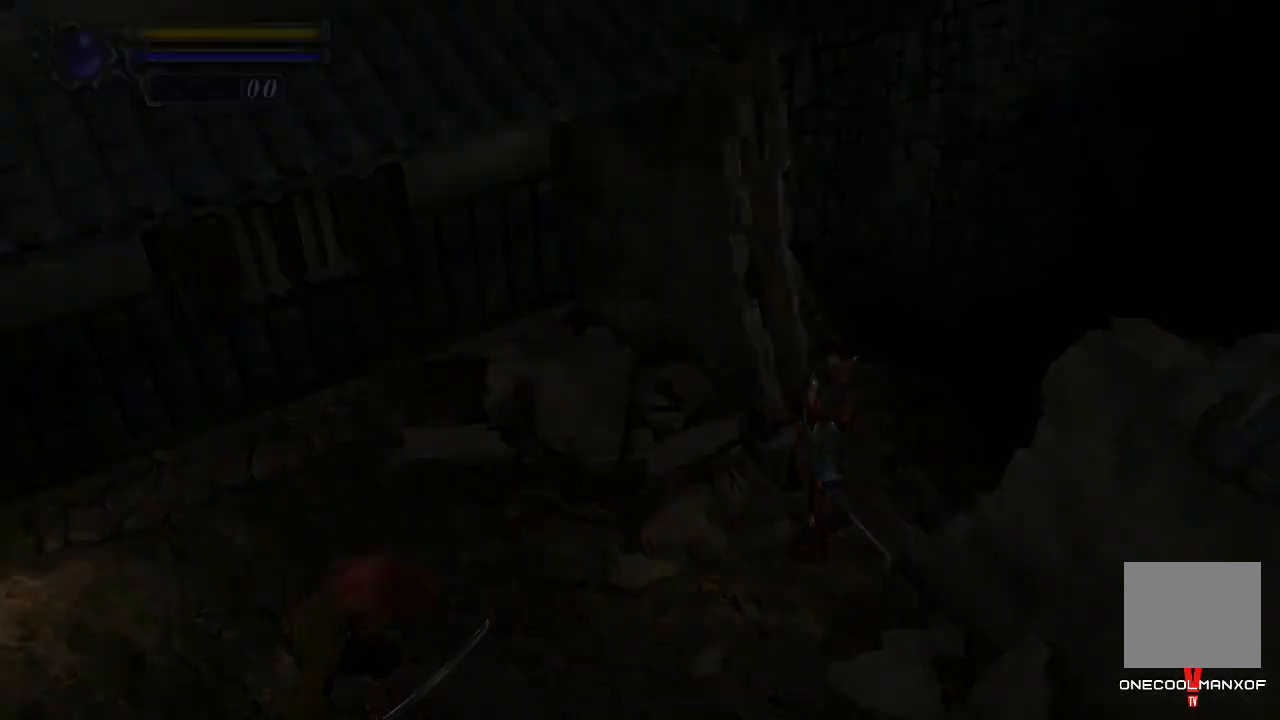
{"buttons": ["CROSS"], "left_stick": "center", "right_stick": "center", "events": [[133, "CROSS", "up"], [200, "CROSS", "down"], [233, "CROSS", "up"], [300, "CROSS", "down"], [367, "CROSS", "up"], [400, "CROSS", "down"], [467, "CROSS", "up"], [500, "CROSS", "down"]]}
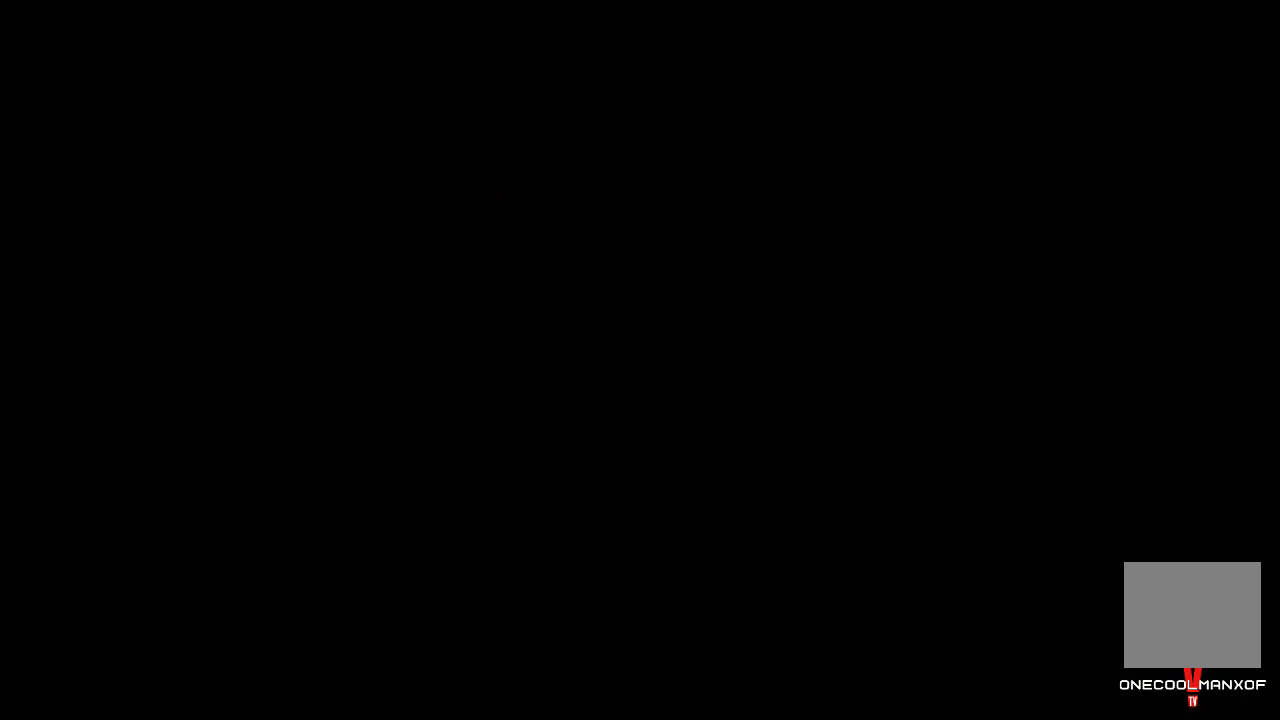
{"buttons": [], "left_stick": "center", "right_stick": "center", "events": [[67, "CROSS", "up"], [100, "CROSS", "down"], [167, "CROSS", "up"], [233, "CROSS", "down"], [300, "CROSS", "up"], [333, "CROSS", "down"], [400, "CROSS", "up"], [467, "CROSS", "down"], [500, "CROSS", "up"]]}
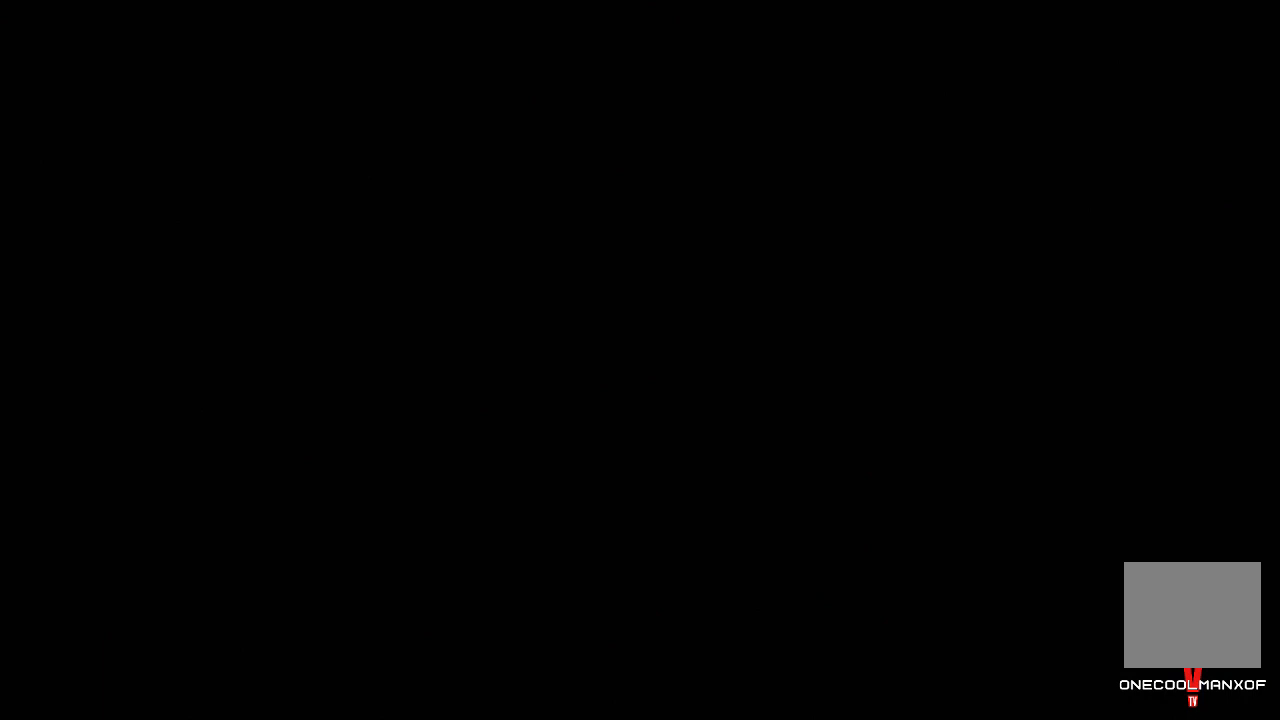
{"buttons": ["CROSS"], "left_stick": "center", "right_stick": "center", "events": [[67, "CROSS", "down"], [100, "CROSS", "up"], [167, "CROSS", "down"], [200, "CROSS", "up"], [267, "CROSS", "down"], [333, "CROSS", "up"], [367, "CROSS", "down"], [400, "CROSS", "up"], [467, "CROSS", "down"]]}
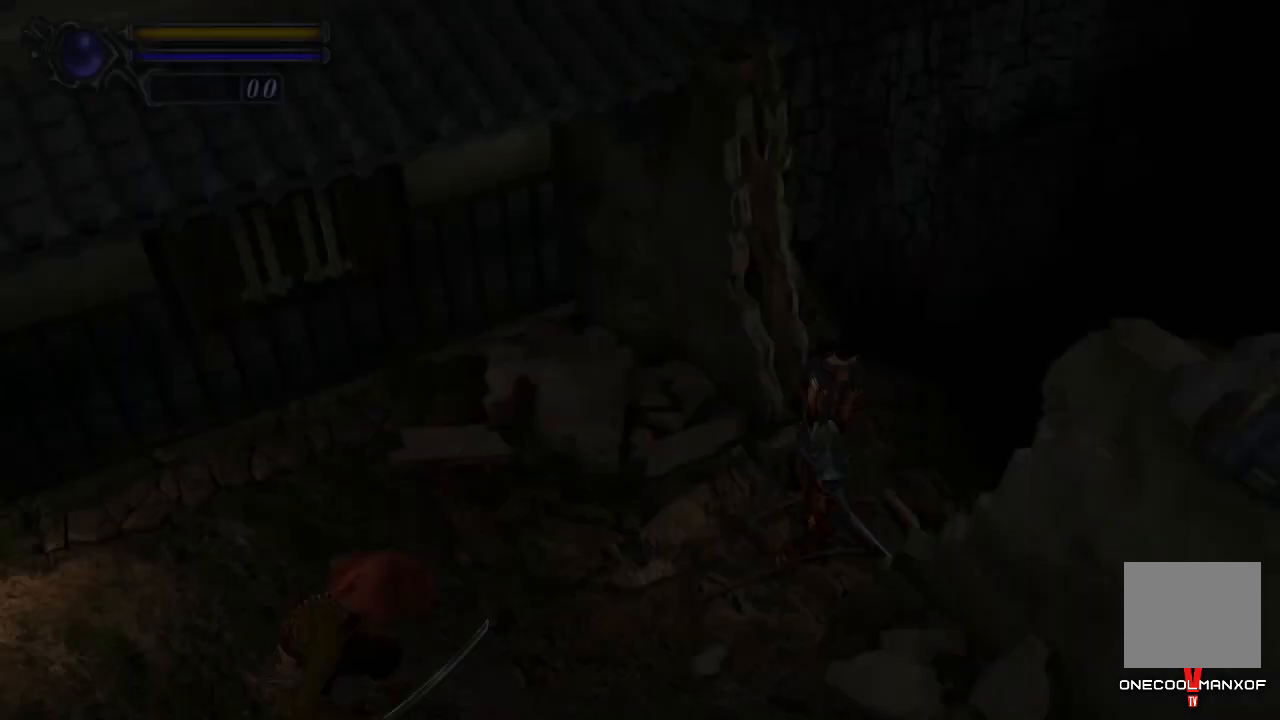
{"buttons": ["CROSS"], "left_stick": "center", "right_stick": "center", "events": [[33, "CROSS", "up"], [67, "CROSS", "down"], [133, "CROSS", "up"], [167, "CROSS", "down"], [200, "CROSS", "up"], [267, "CROSS", "down"], [333, "CROSS", "up"], [367, "CROSS", "down"], [433, "CROSS", "up"], [500, "CROSS", "down"]]}
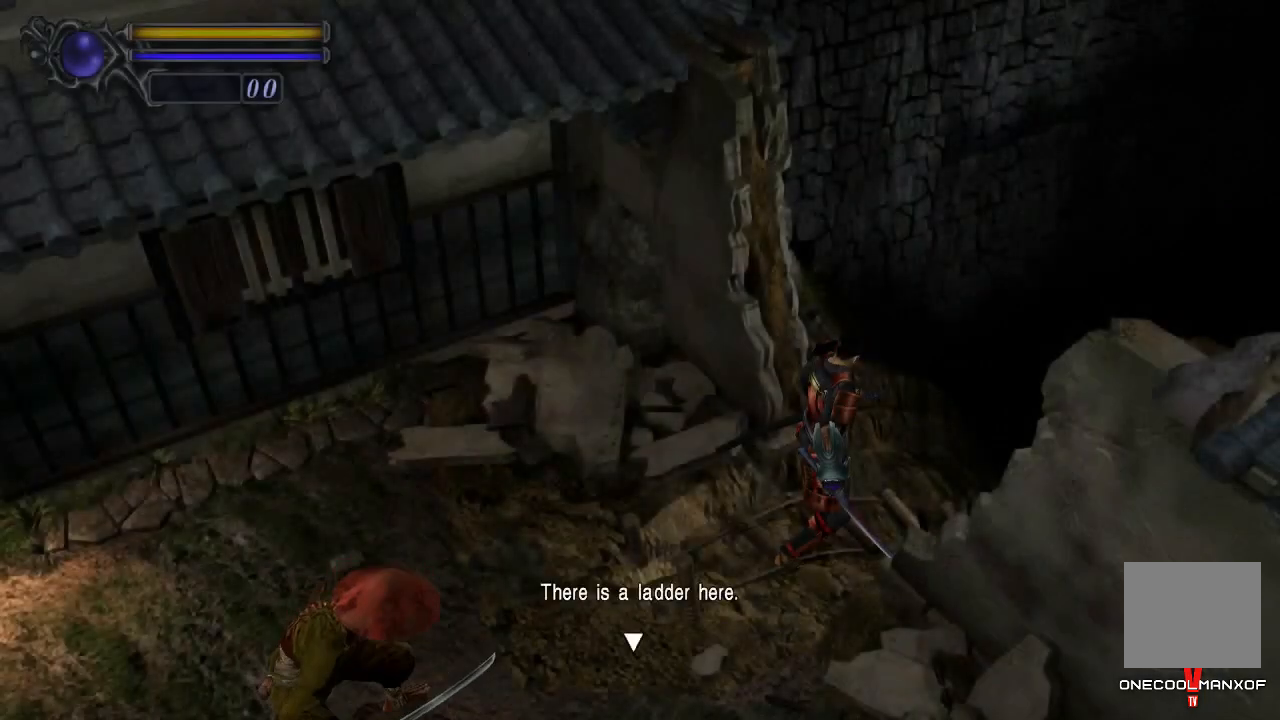
{"buttons": ["CROSS"], "left_stick": "center", "right_stick": "center", "events": [[33, "CROSS", "up"], [100, "CROSS", "down"], [133, "CROSS", "up"], [200, "CROSS", "down"], [233, "CROSS", "up"], [300, "CROSS", "down"], [333, "CROSS", "up"], [400, "CROSS", "down"], [433, "CROSS", "up"], [500, "CROSS", "down"]]}
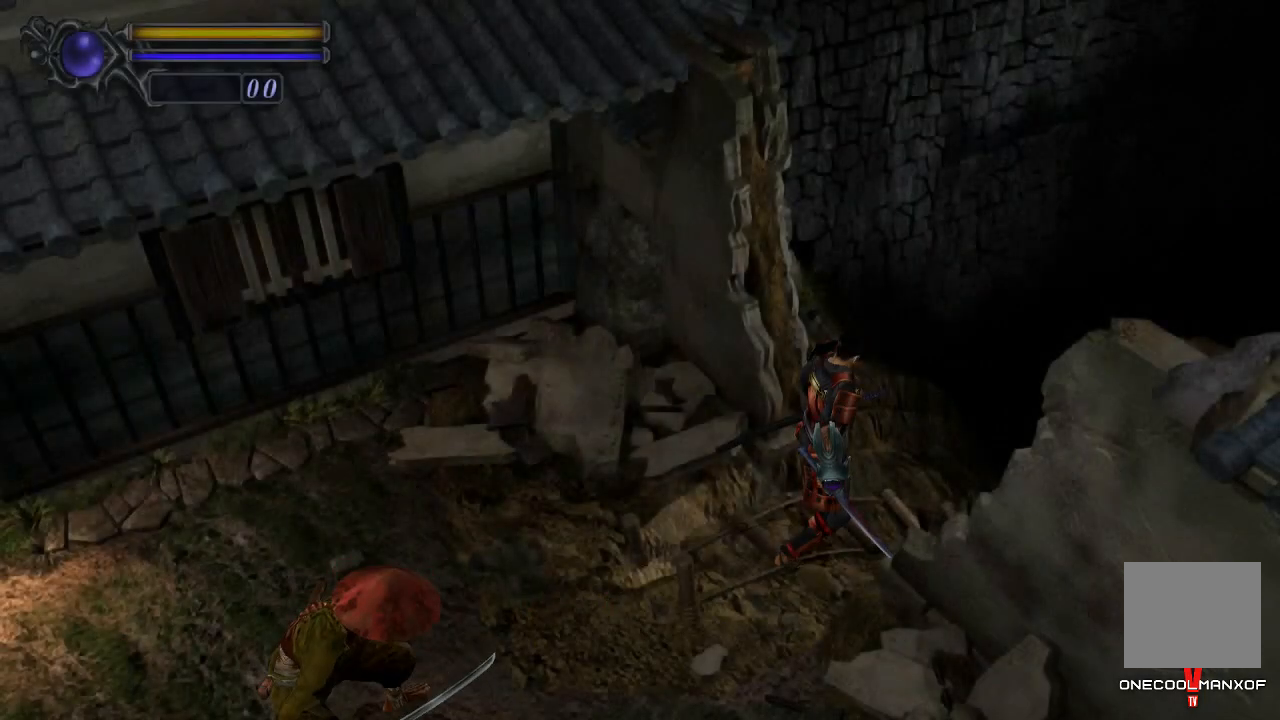
{"buttons": [], "left_stick": "center", "right_stick": "center", "events": [[33, "CROSS", "up"], [100, "CROSS", "down"], [133, "CROSS", "up"], [200, "CROSS", "down"], [233, "CROSS", "up"], [267, "CROSS", "down"], [367, "CROSS", "up"]]}
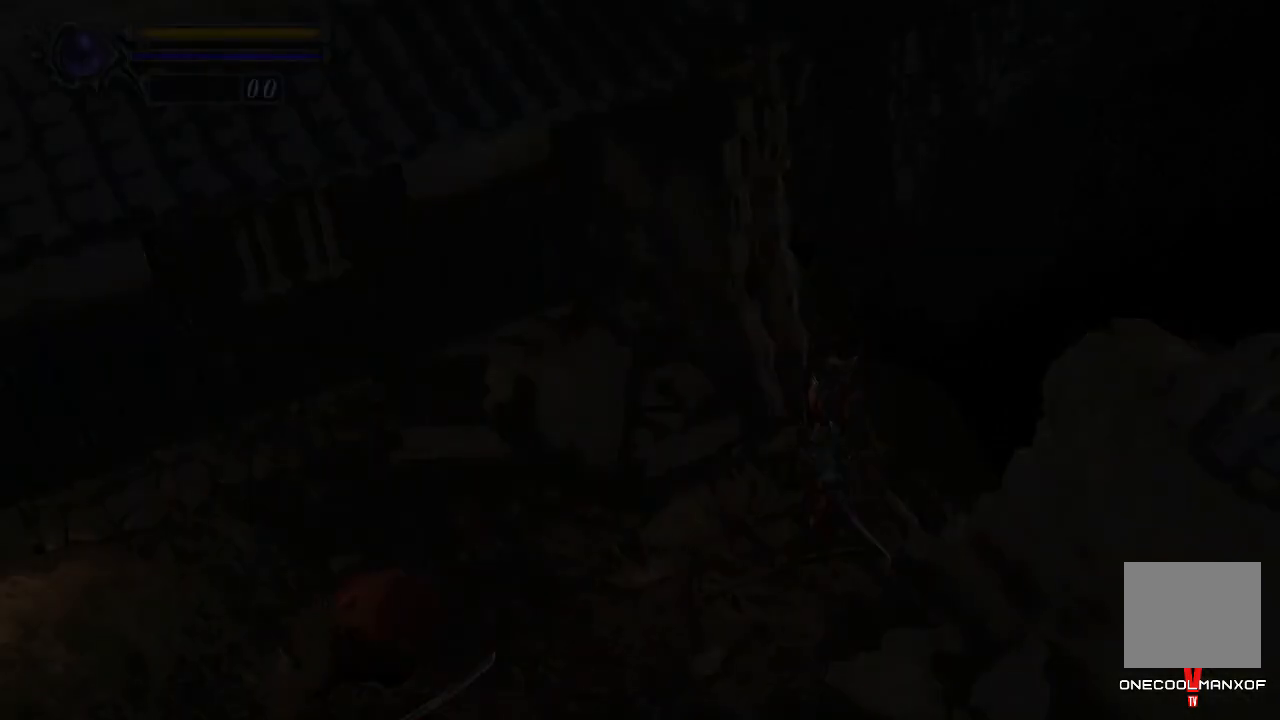
{"buttons": [], "left_stick": "center", "right_stick": "center", "events": []}
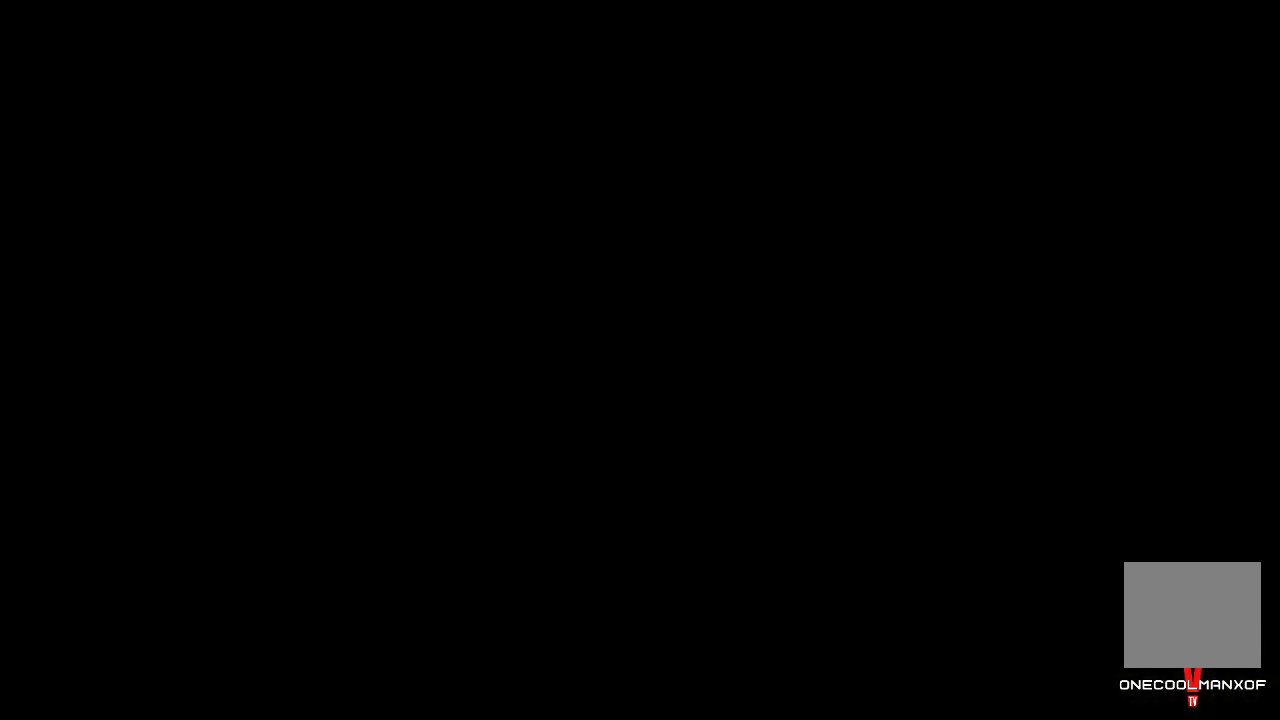
{"buttons": ["DPAD_UP", "DPAD_LEFT"], "left_stick": "center", "right_stick": "center", "events": [[67, "DPAD_UP", "down"], [500, "DPAD_LEFT", "down"]]}
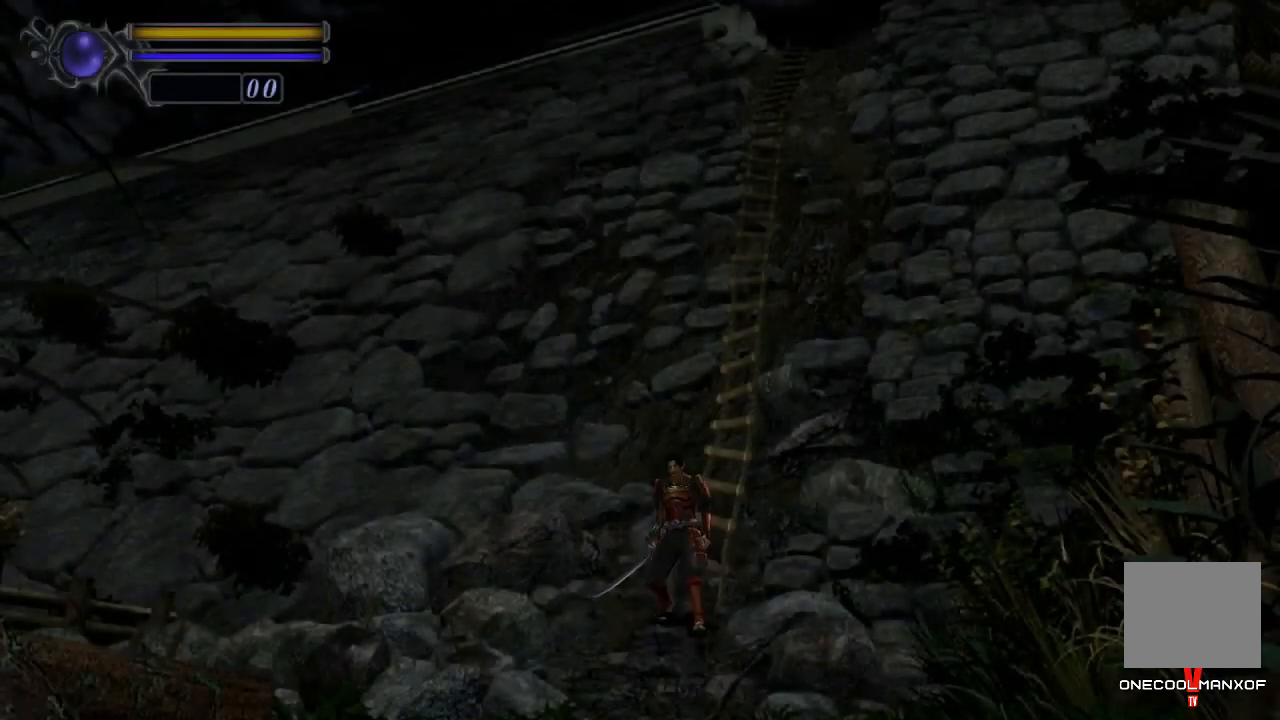
{"buttons": ["DPAD_UP"], "left_stick": "center", "right_stick": "center", "events": [[300, "DPAD_LEFT", "up"]]}
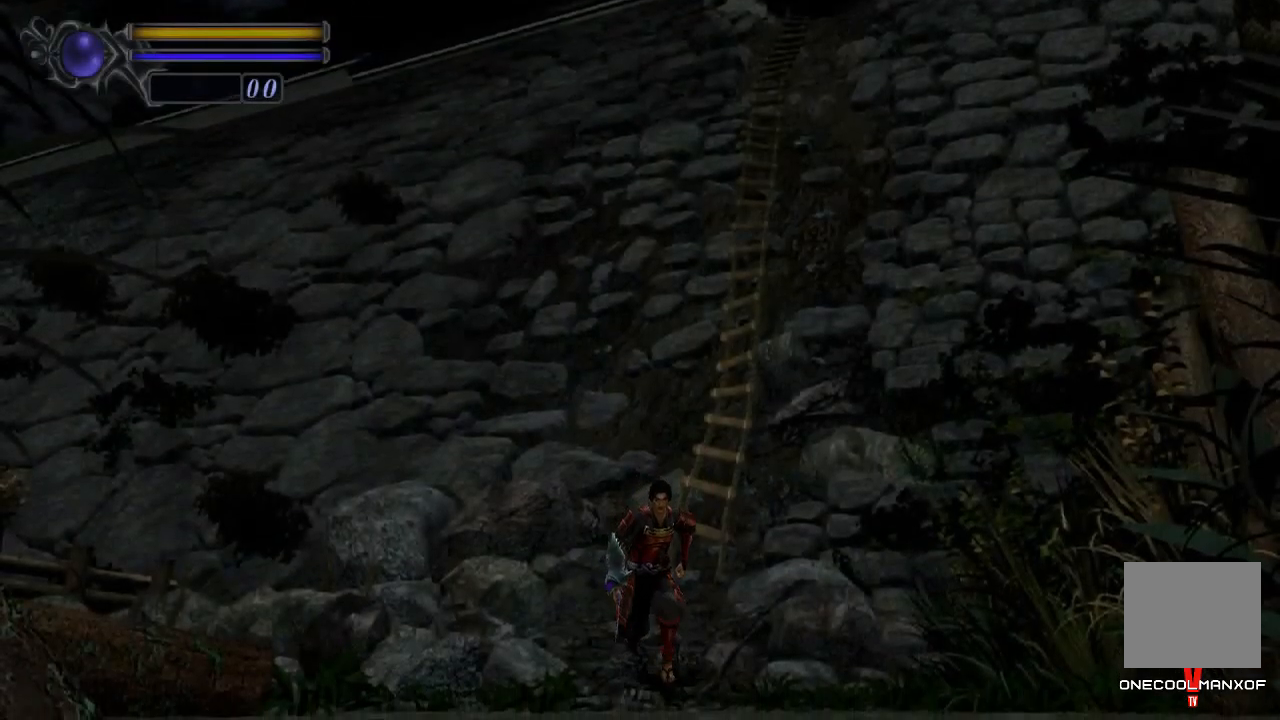
{"buttons": ["DPAD_UP"], "left_stick": "center", "right_stick": "center", "events": [[100, "DPAD_RIGHT", "down"], [500, "DPAD_RIGHT", "up"]]}
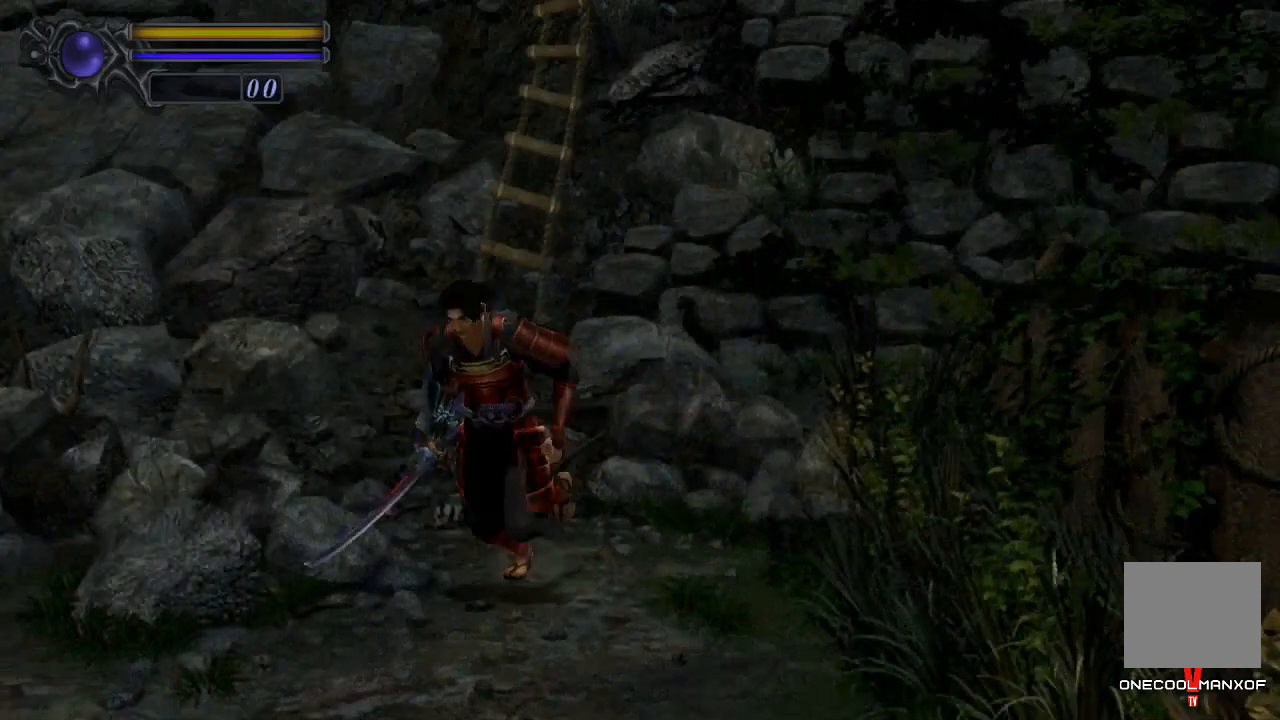
{"buttons": ["DPAD_UP"], "left_stick": "center", "right_stick": "center", "events": [[133, "DPAD_RIGHT", "down"], [333, "DPAD_RIGHT", "up"]]}
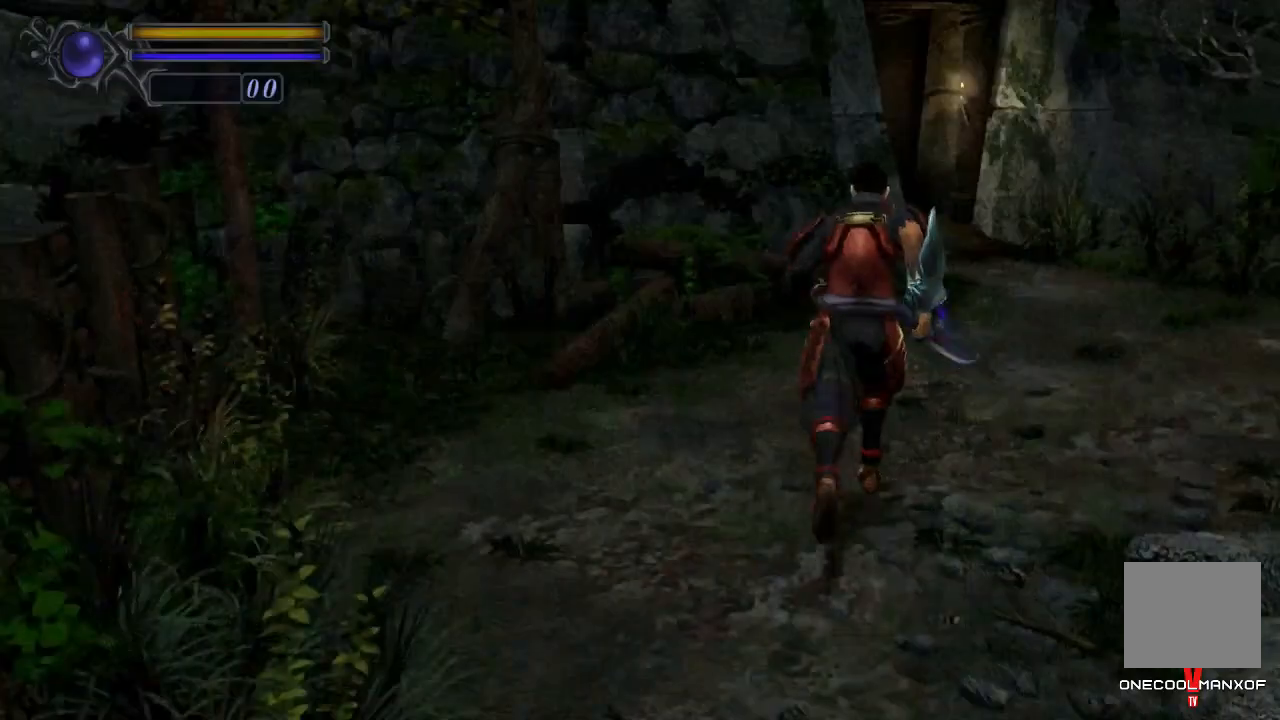
{"buttons": ["DPAD_UP", "DPAD_RIGHT"], "left_stick": "center", "right_stick": "center", "events": [[233, "DPAD_RIGHT", "down"]]}
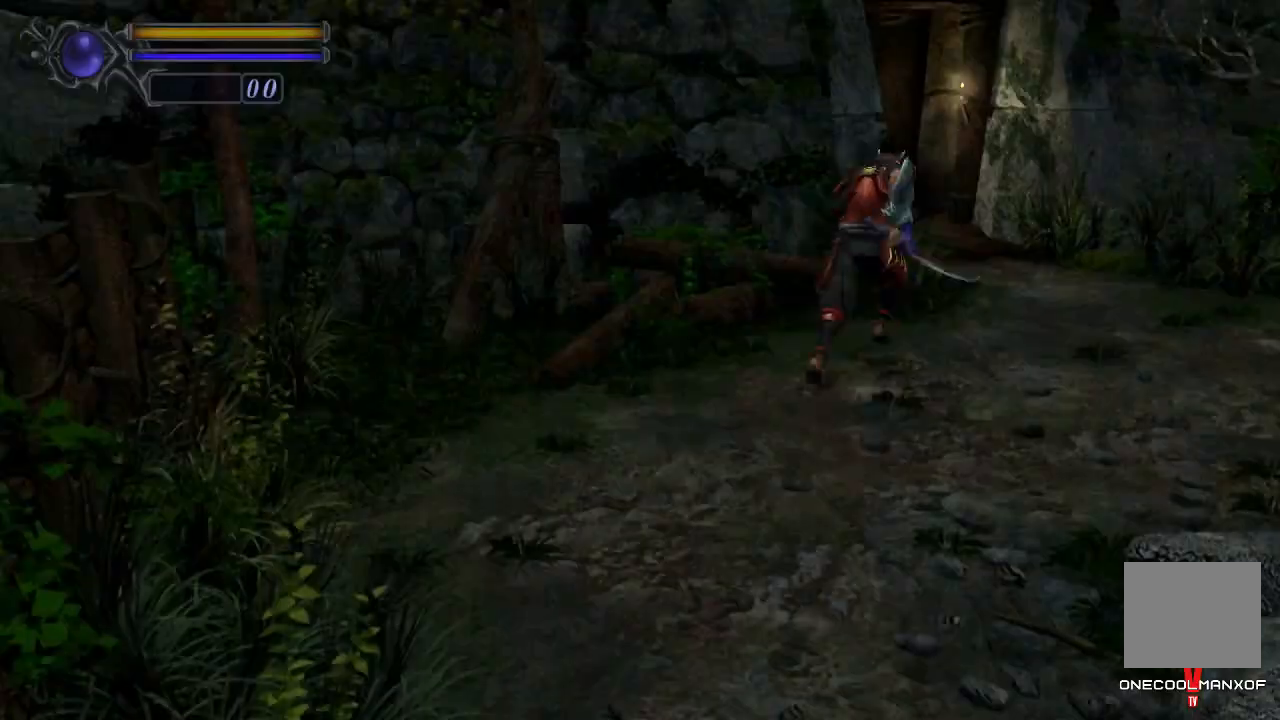
{"buttons": ["DPAD_UP", "DPAD_LEFT"], "left_stick": "center", "right_stick": "center", "events": [[33, "DPAD_RIGHT", "up"], [367, "DPAD_LEFT", "down"]]}
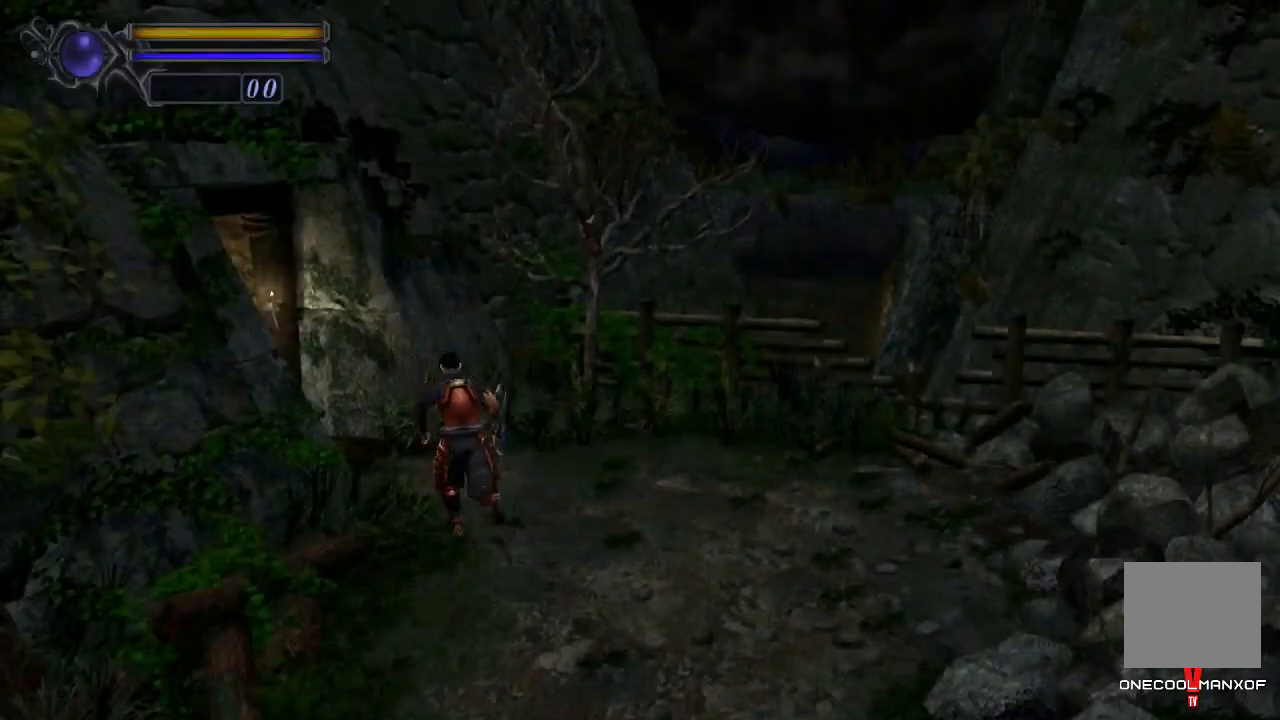
{"buttons": ["DPAD_UP"], "left_stick": "center", "right_stick": "center", "events": [[433, "DPAD_LEFT", "up"]]}
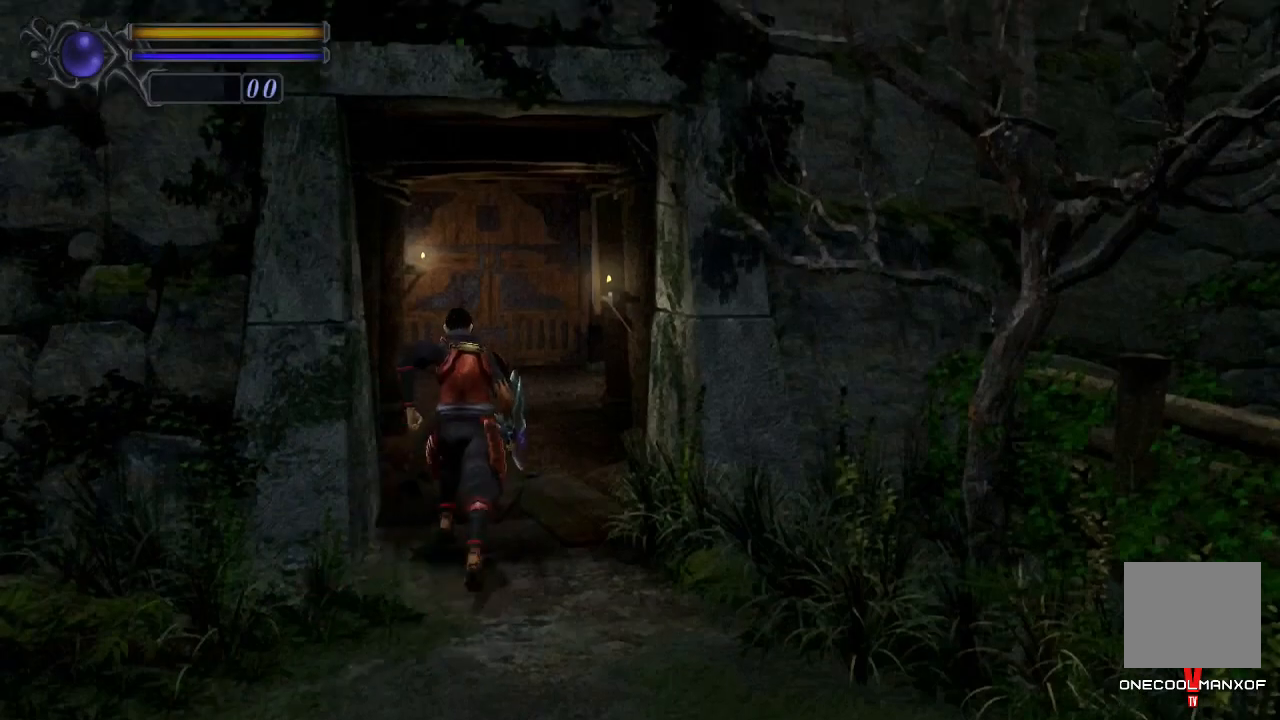
{"buttons": ["DPAD_UP"], "left_stick": "center", "right_stick": "center", "events": [[300, "DPAD_LEFT", "down"], [400, "DPAD_LEFT", "up"]]}
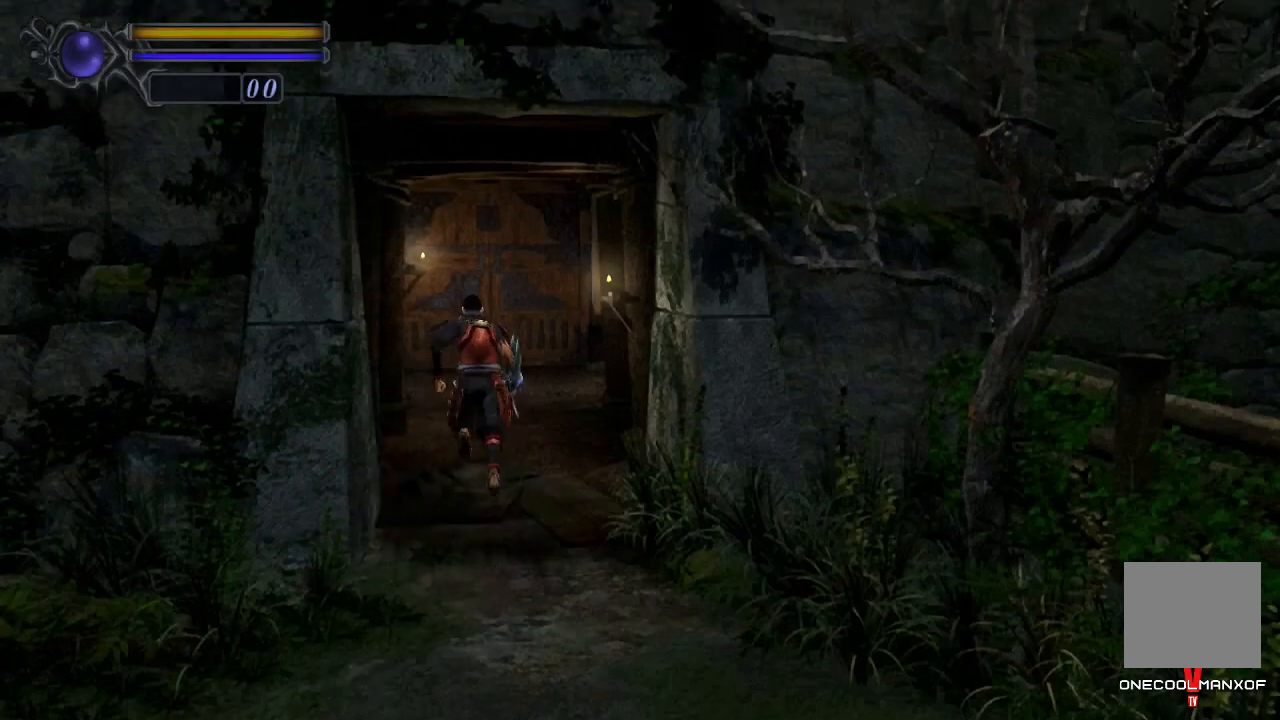
{"buttons": ["DPAD_UP"], "left_stick": "center", "right_stick": "center", "events": []}
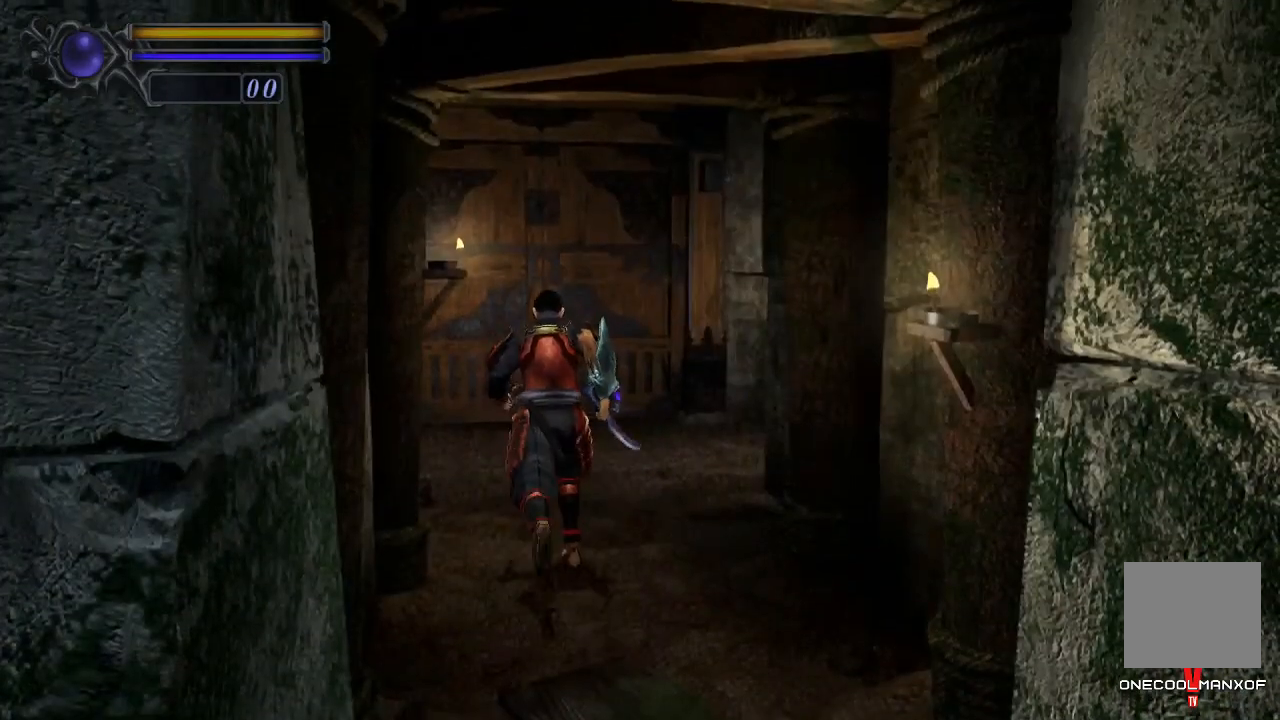
{"buttons": ["DPAD_UP"], "left_stick": "center", "right_stick": "center", "events": []}
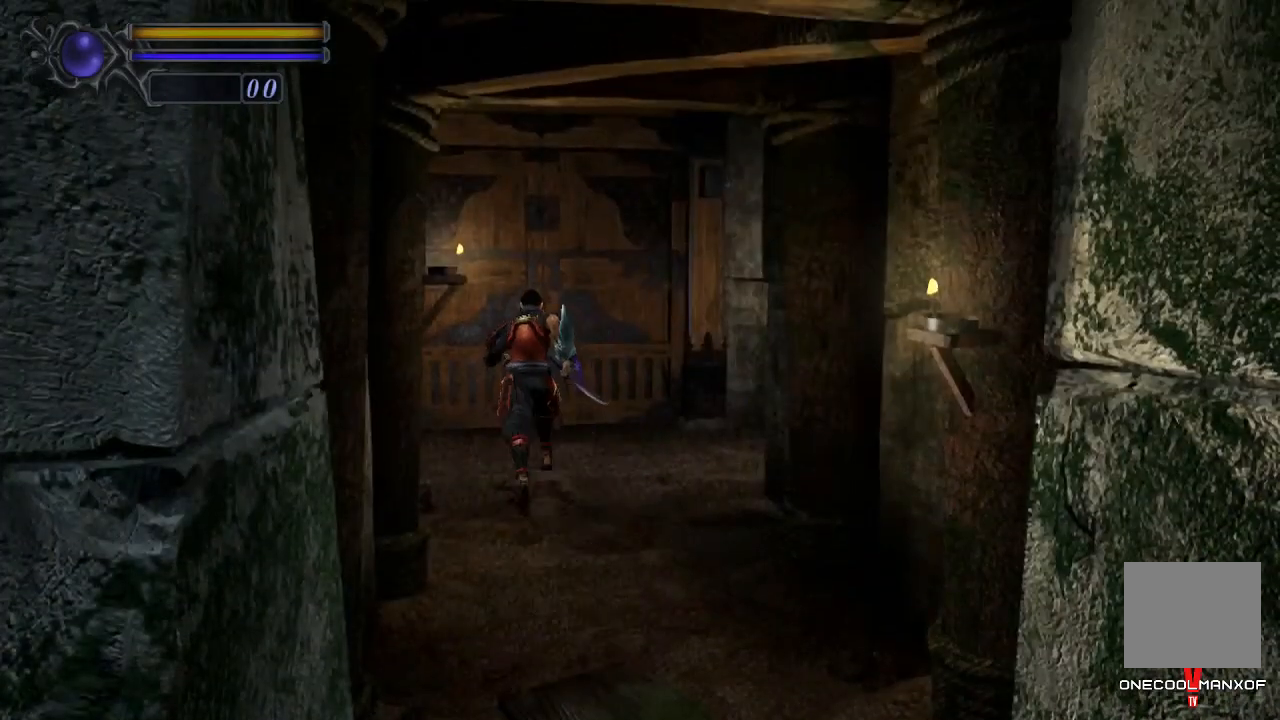
{"buttons": [], "left_stick": "center", "right_stick": "center", "events": [[500, "DPAD_UP", "up"]]}
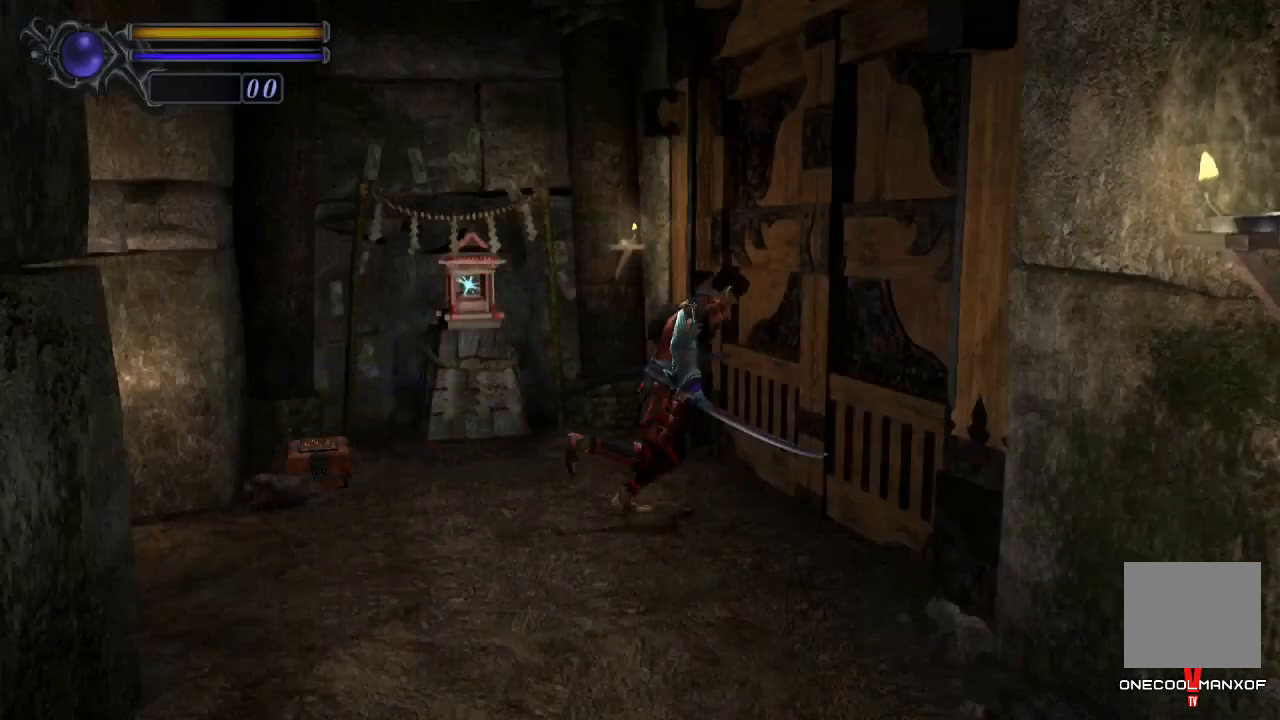
{"buttons": ["CROSS"], "left_stick": "center", "right_stick": "center", "events": [[33, "R1", "down"], [33, "R2", "down"], [100, "R1", "up"], [100, "R2", "up"], [233, "CROSS", "down"], [300, "CROSS", "up"], [367, "CROSS", "down"], [400, "CROSS", "up"], [467, "CROSS", "down"]]}
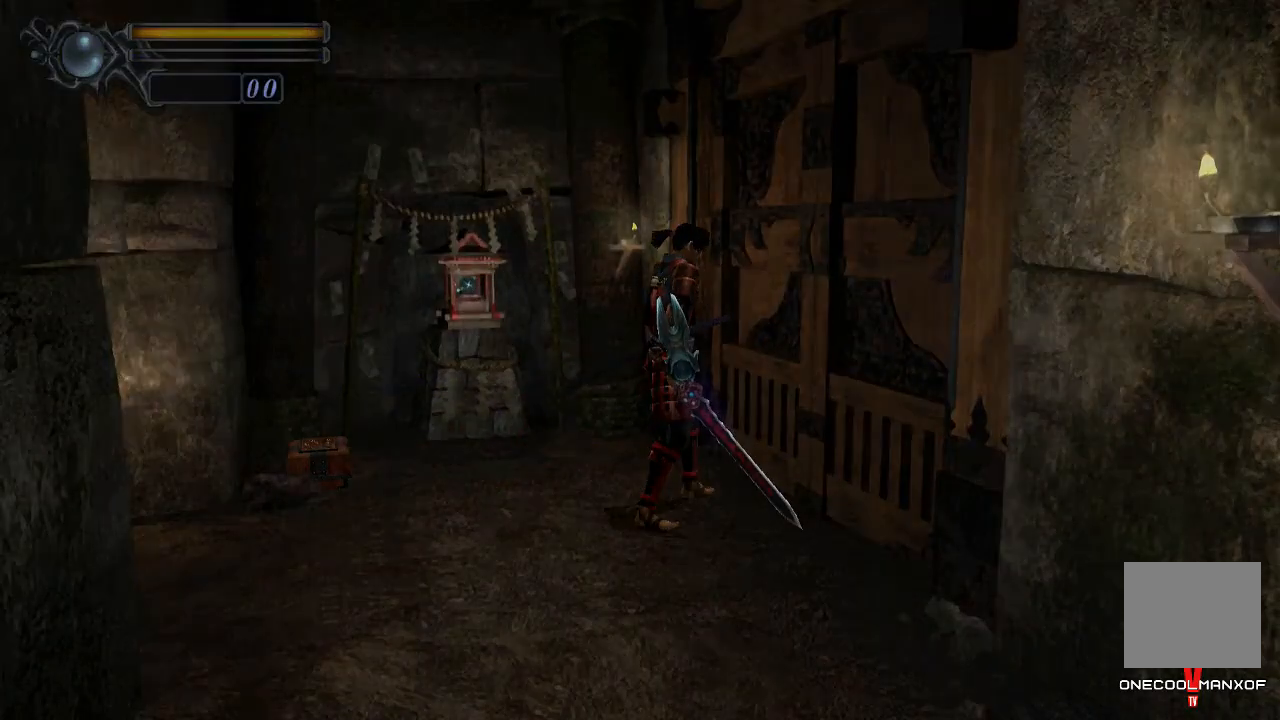
{"buttons": [], "left_stick": "center", "right_stick": "center", "events": [[33, "CROSS", "up"], [100, "CROSS", "down"], [133, "CROSS", "up"]]}